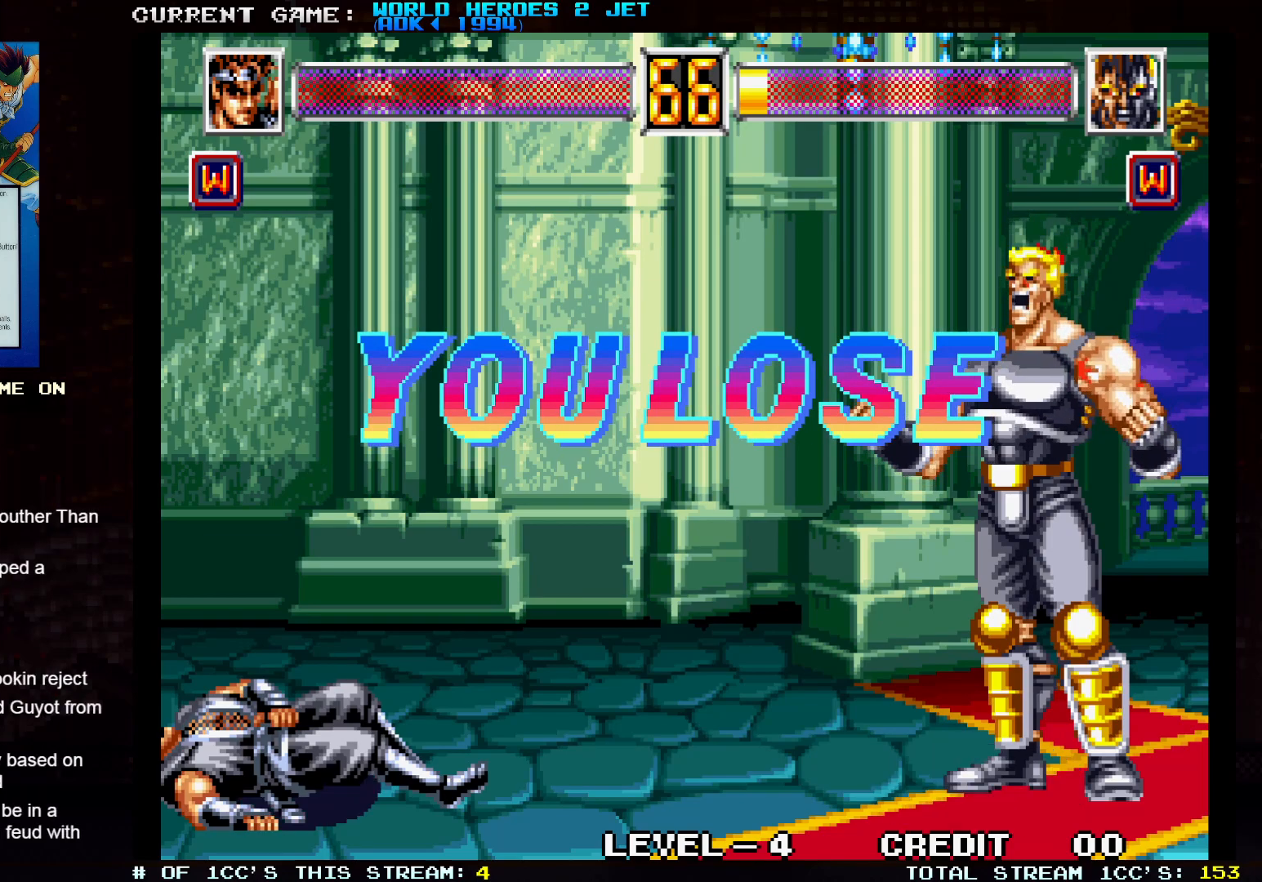
Gameplay with a controller (arcade stick); each line is a JSON object with the inputs held at the frame after it (dt_ms = milliseconds from this image to that frame). "events" lists button and stick changes between this image and that frame as [ms after this image, input, new state], when the widget could be followed in between. Not read: L3 R3.
{"dt_ms": 500, "buttons": [], "left_stick": "center", "events": [[217, "SQUARE", "down"], [217, "TRIANGLE", "down"], [267, "SQUARE", "up"], [267, "TRIANGLE", "up"]]}
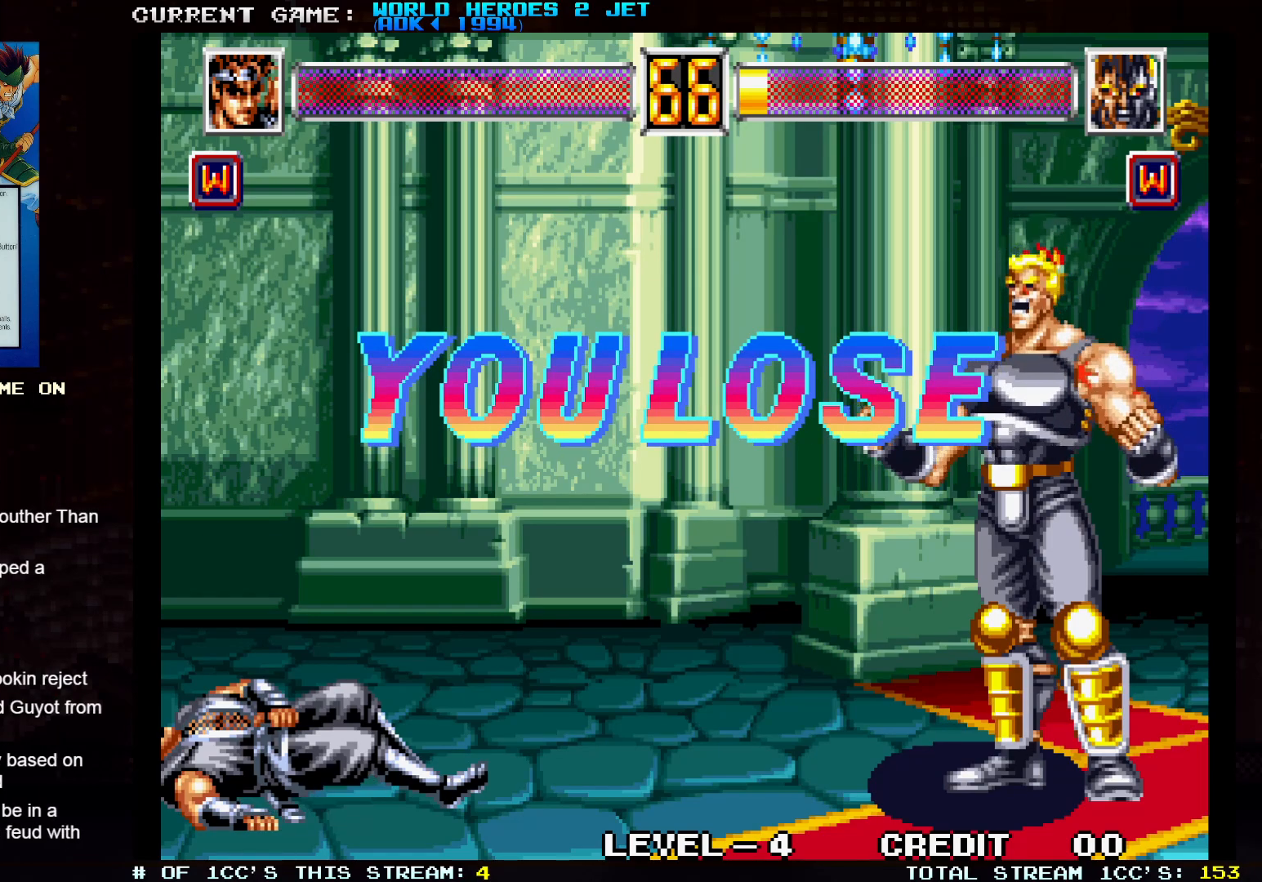
{"dt_ms": 500, "buttons": ["SQUARE", "TRIANGLE"], "left_stick": "center", "events": [[50, "SQUARE", "down"], [50, "TRIANGLE", "down"], [83, "SQUARE", "up"], [83, "TRIANGLE", "up"], [350, "TRIANGLE", "down"], [383, "SQUARE", "down"]]}
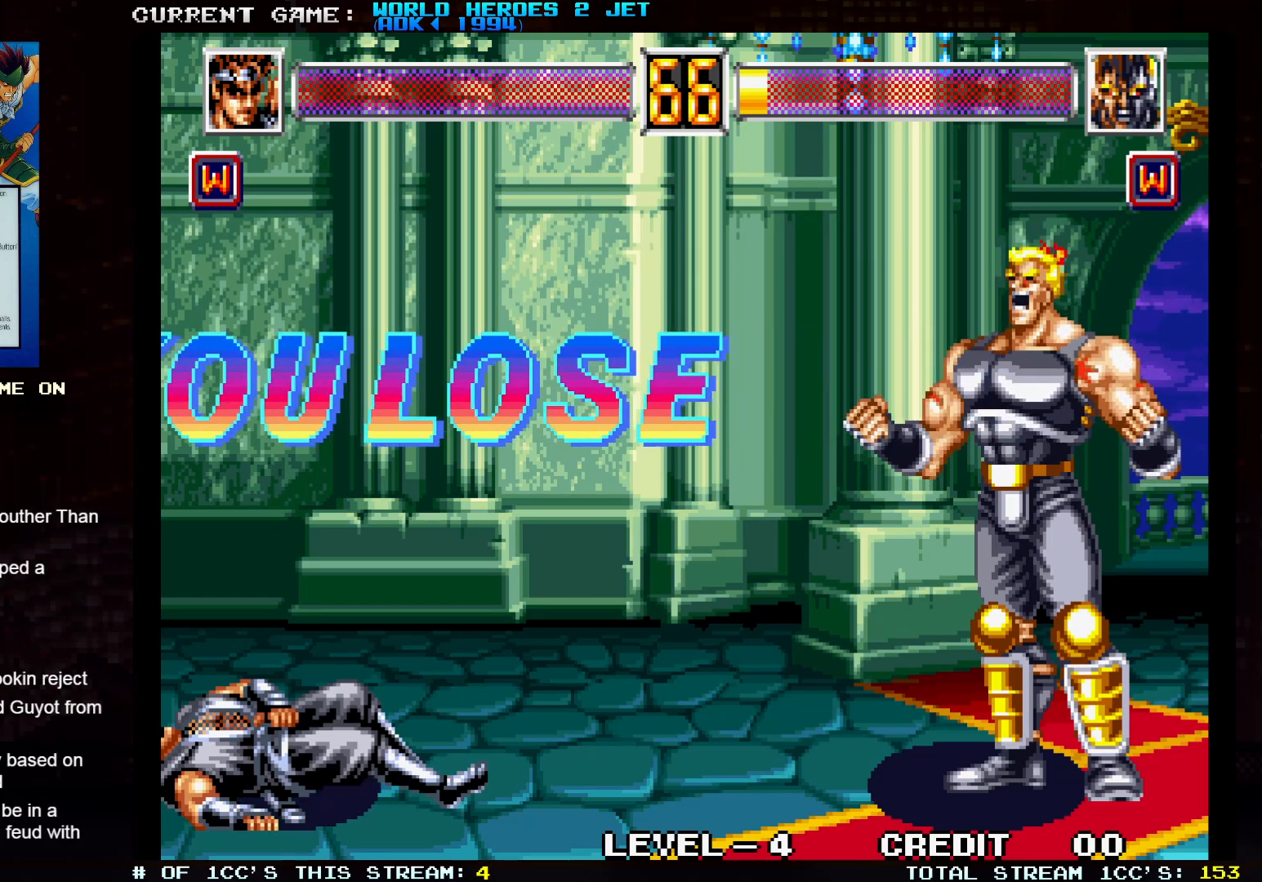
{"dt_ms": 500, "buttons": ["SQUARE", "TRIANGLE"], "left_stick": "center", "events": []}
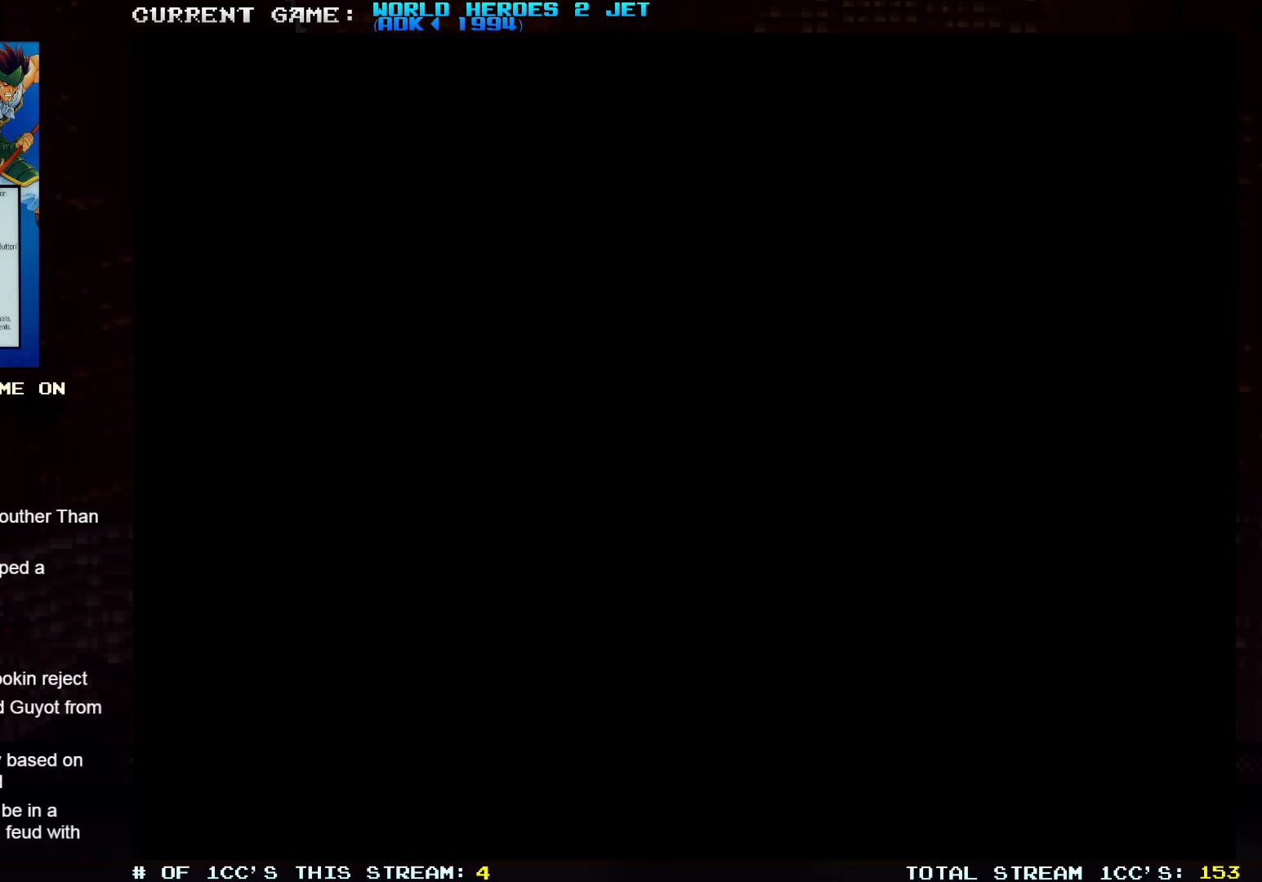
{"dt_ms": 500, "buttons": [], "left_stick": "center", "events": [[167, "TRIANGLE", "up"], [183, "SQUARE", "up"]]}
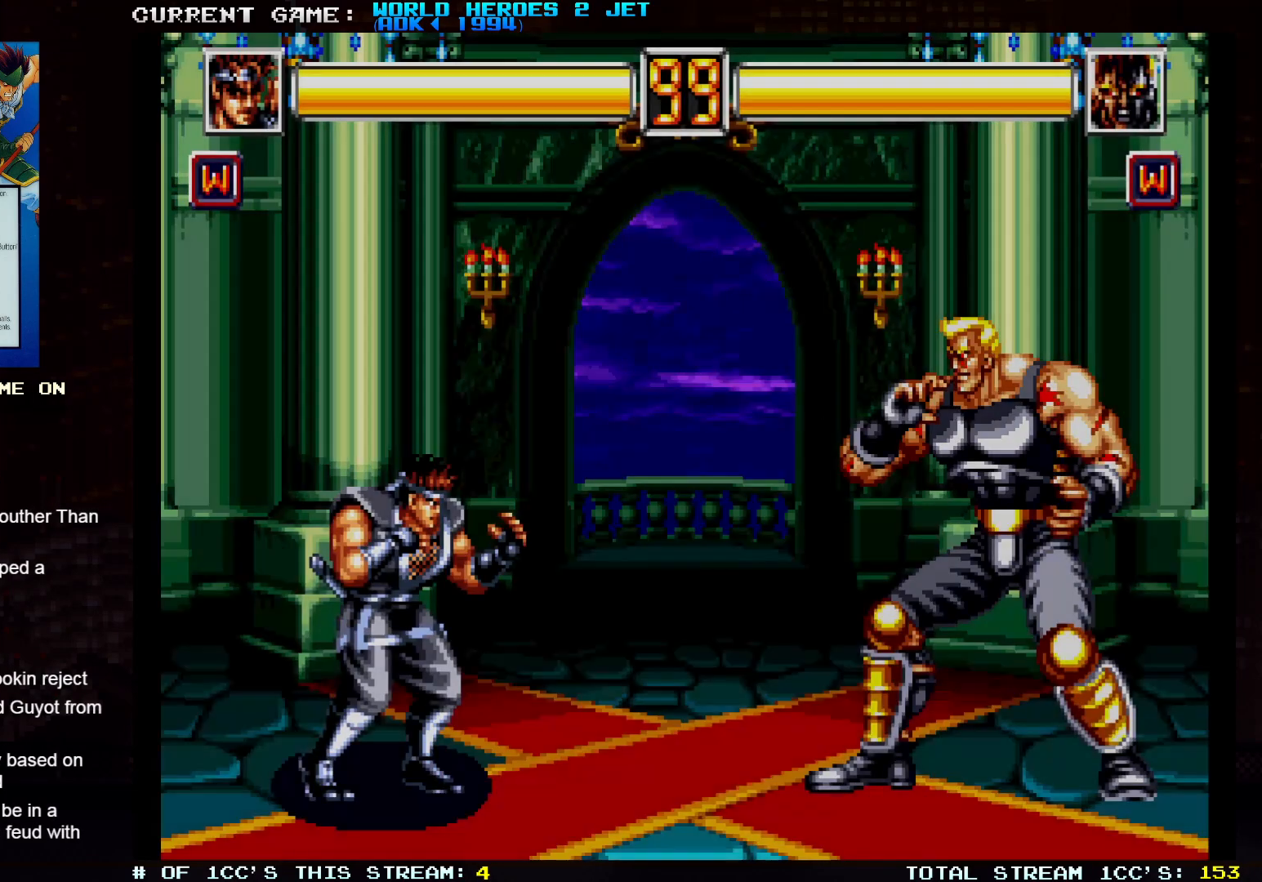
{"dt_ms": 500, "buttons": [], "left_stick": "up-left", "events": [[200, "left_stick", "left"], [250, "left_stick", "up-left"]]}
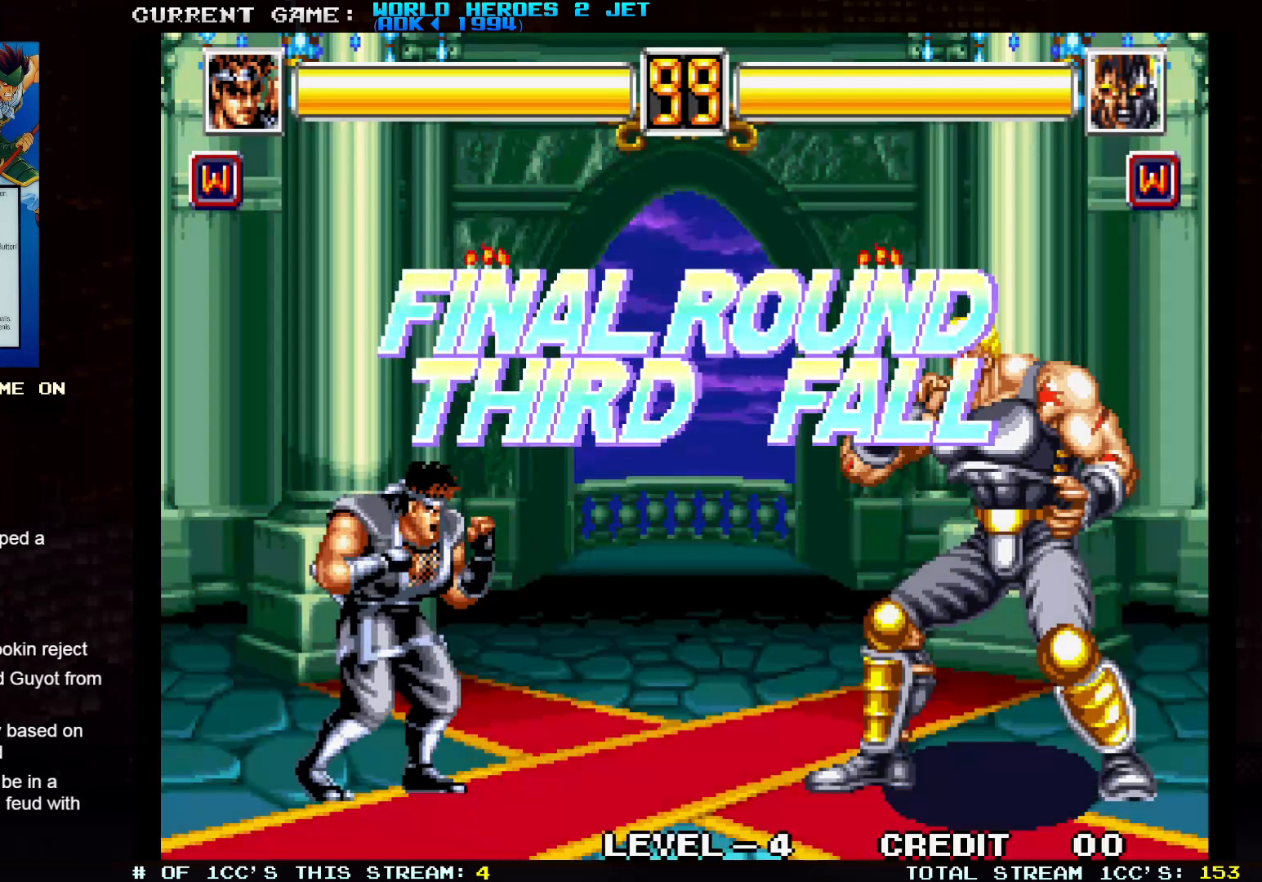
{"dt_ms": 500, "buttons": ["TRIANGLE"], "left_stick": "up-left", "events": [[117, "TRIANGLE", "down"], [167, "SQUARE", "down"], [167, "TRIANGLE", "up"], [217, "SQUARE", "up"], [317, "TRIANGLE", "down"], [367, "SQUARE", "down"], [367, "TRIANGLE", "up"], [433, "SQUARE", "up"], [500, "TRIANGLE", "down"]]}
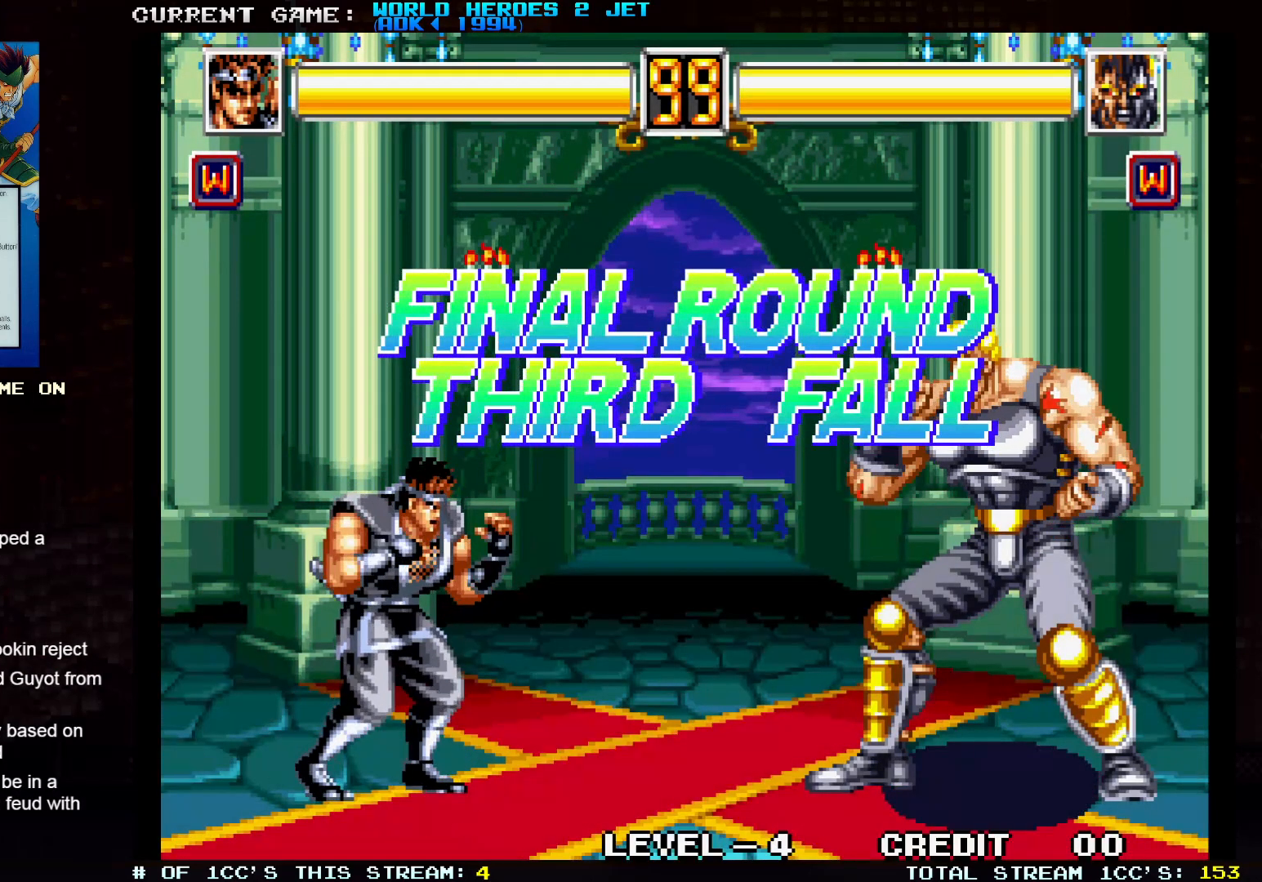
{"dt_ms": 500, "buttons": [], "left_stick": "up-left", "events": [[50, "TRIANGLE", "up"], [83, "SQUARE", "down"], [133, "SQUARE", "up"], [200, "TRIANGLE", "down"], [250, "TRIANGLE", "up"], [283, "SQUARE", "down"], [300, "SQUARE", "up"]]}
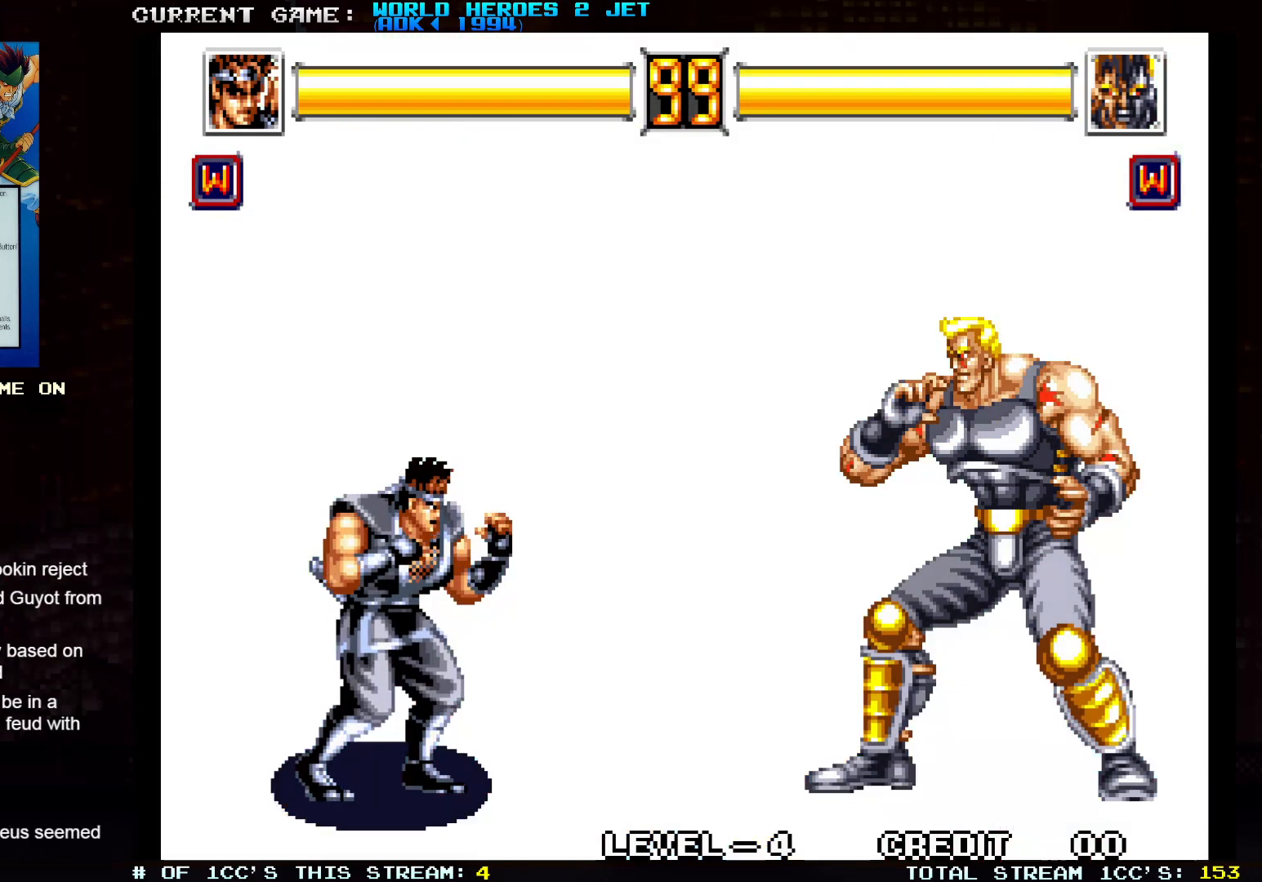
{"dt_ms": 500, "buttons": [], "left_stick": "up-left", "events": []}
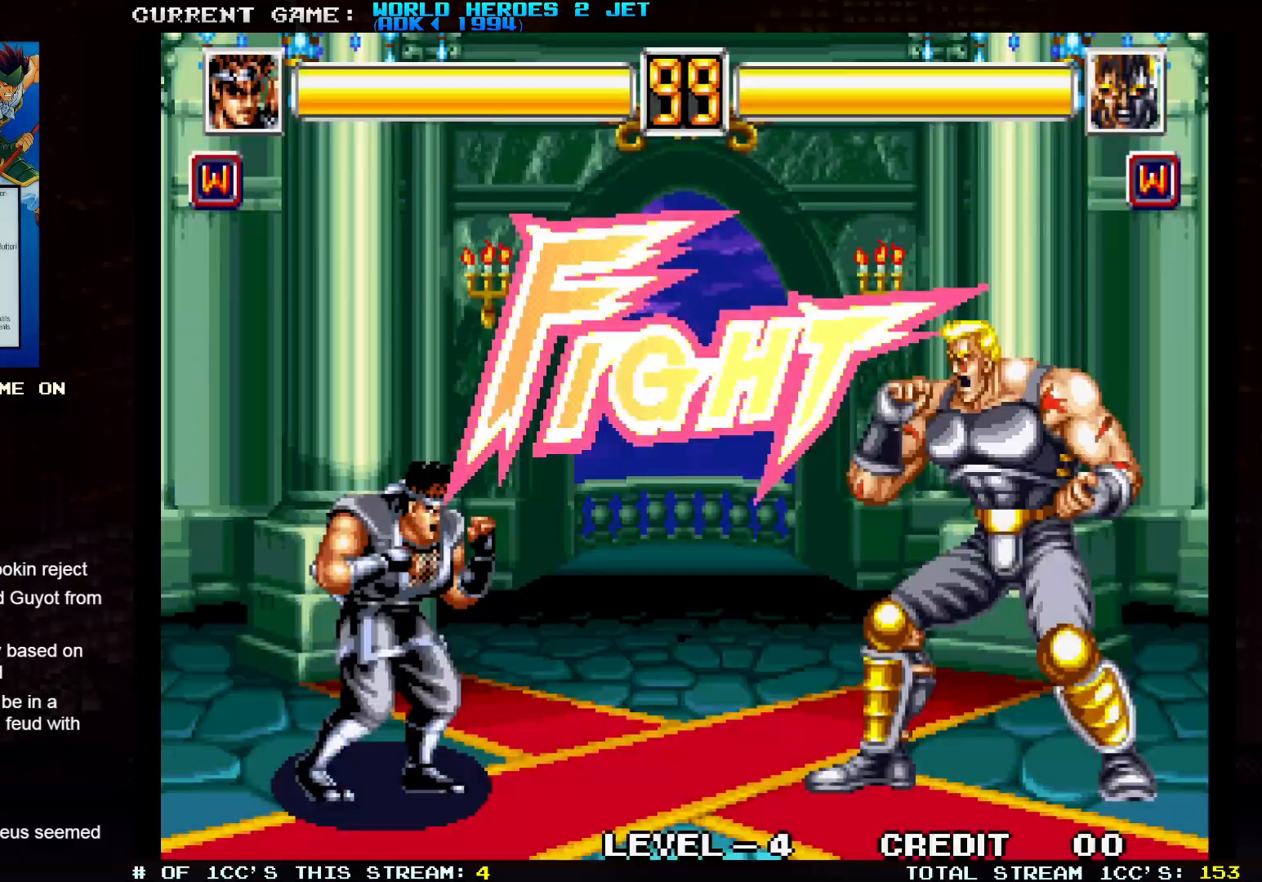
{"dt_ms": 500, "buttons": [], "left_stick": "up-left", "events": []}
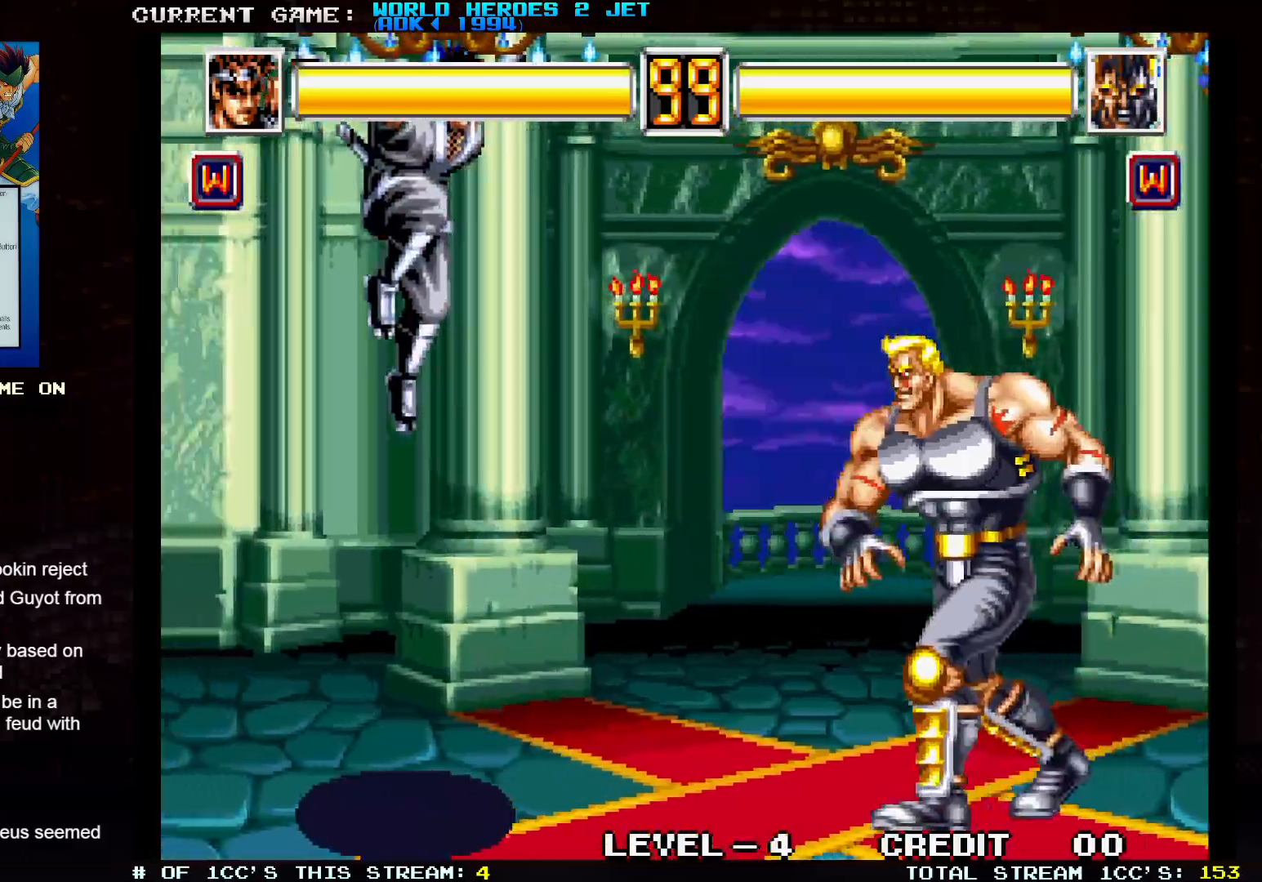
{"dt_ms": 500, "buttons": [], "left_stick": "left"}
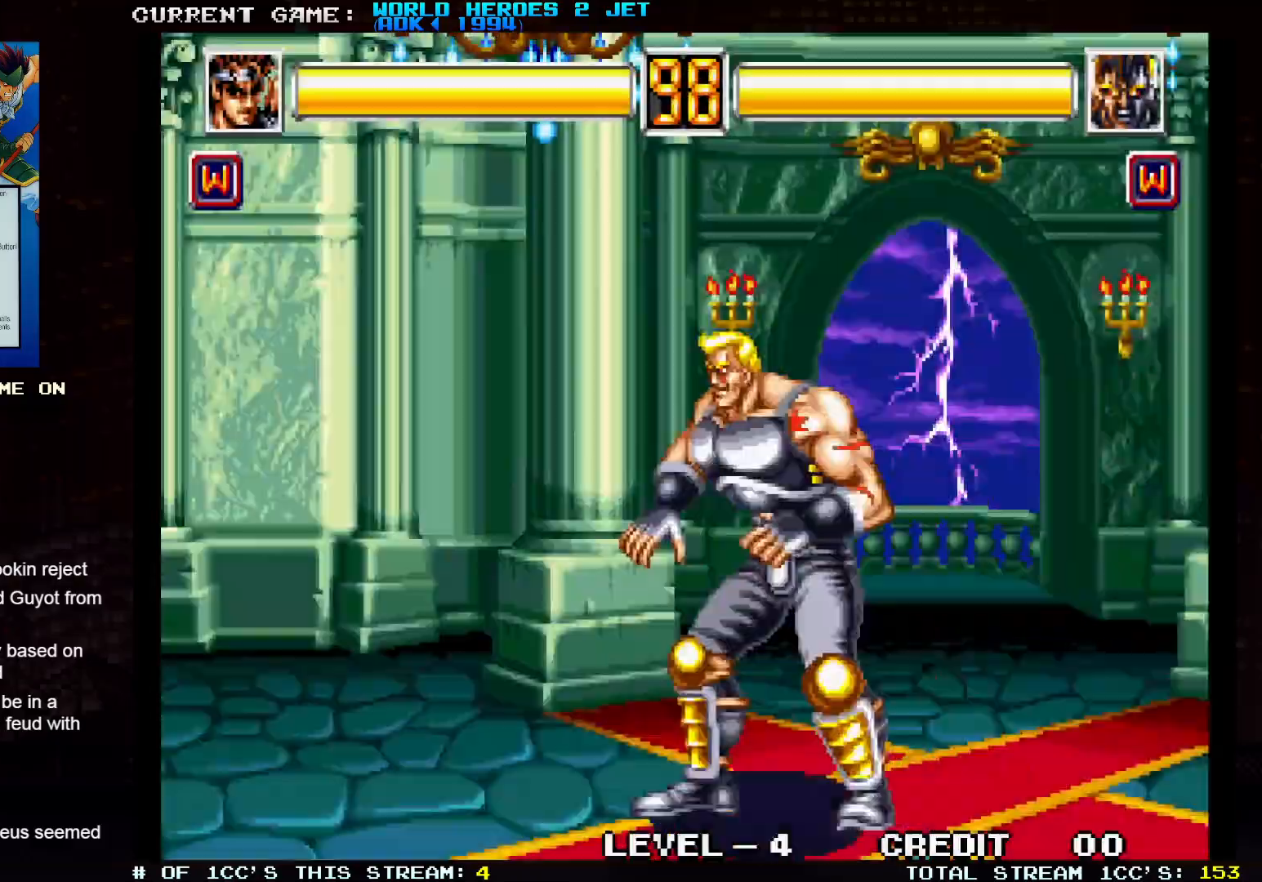
{"dt_ms": 500, "buttons": [], "left_stick": "down-right", "events": [[83, "TRIANGLE", "down"], [200, "left_stick", "center"], [250, "left_stick", "right"], [300, "left_stick", "down-right"], [467, "TRIANGLE", "up"]]}
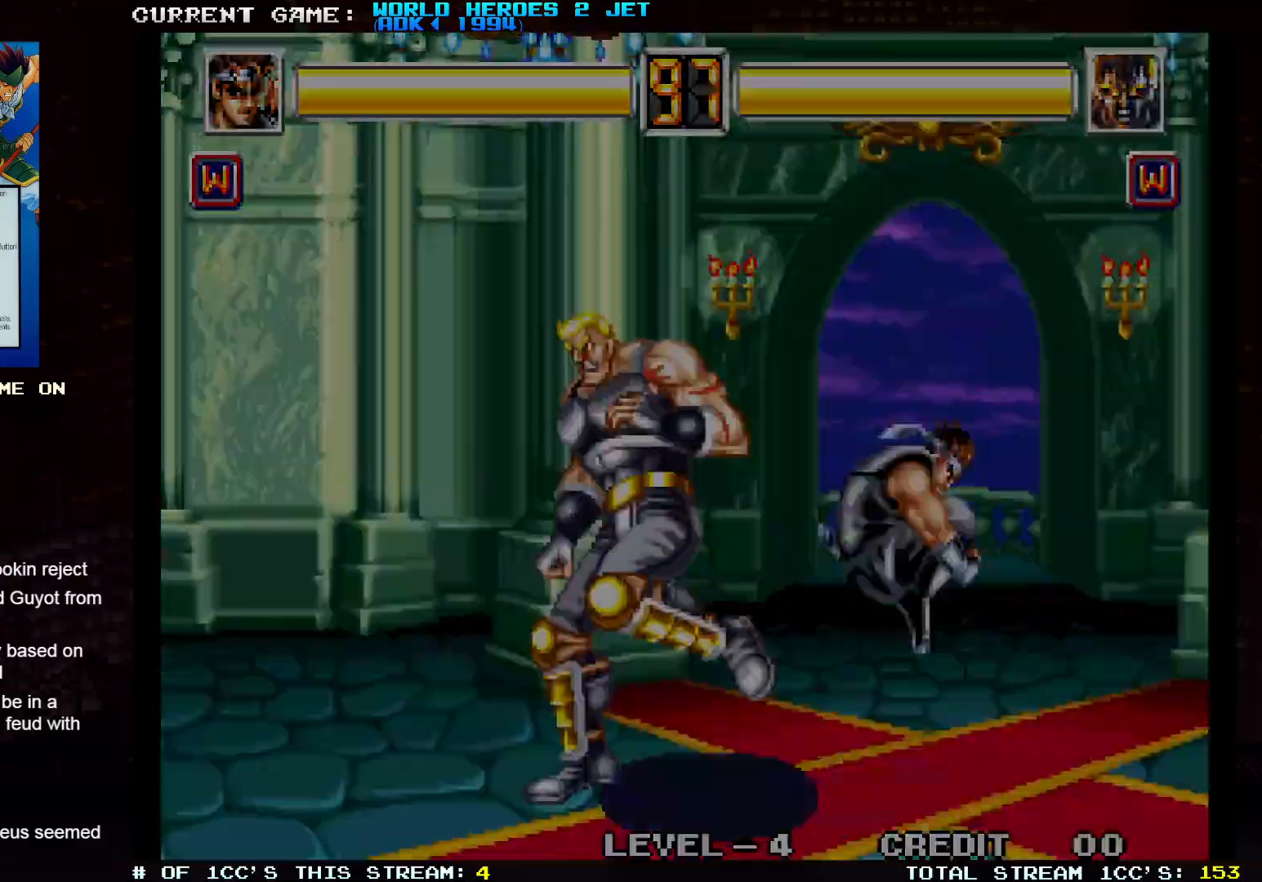
{"dt_ms": 1000, "buttons": [], "left_stick": "right"}
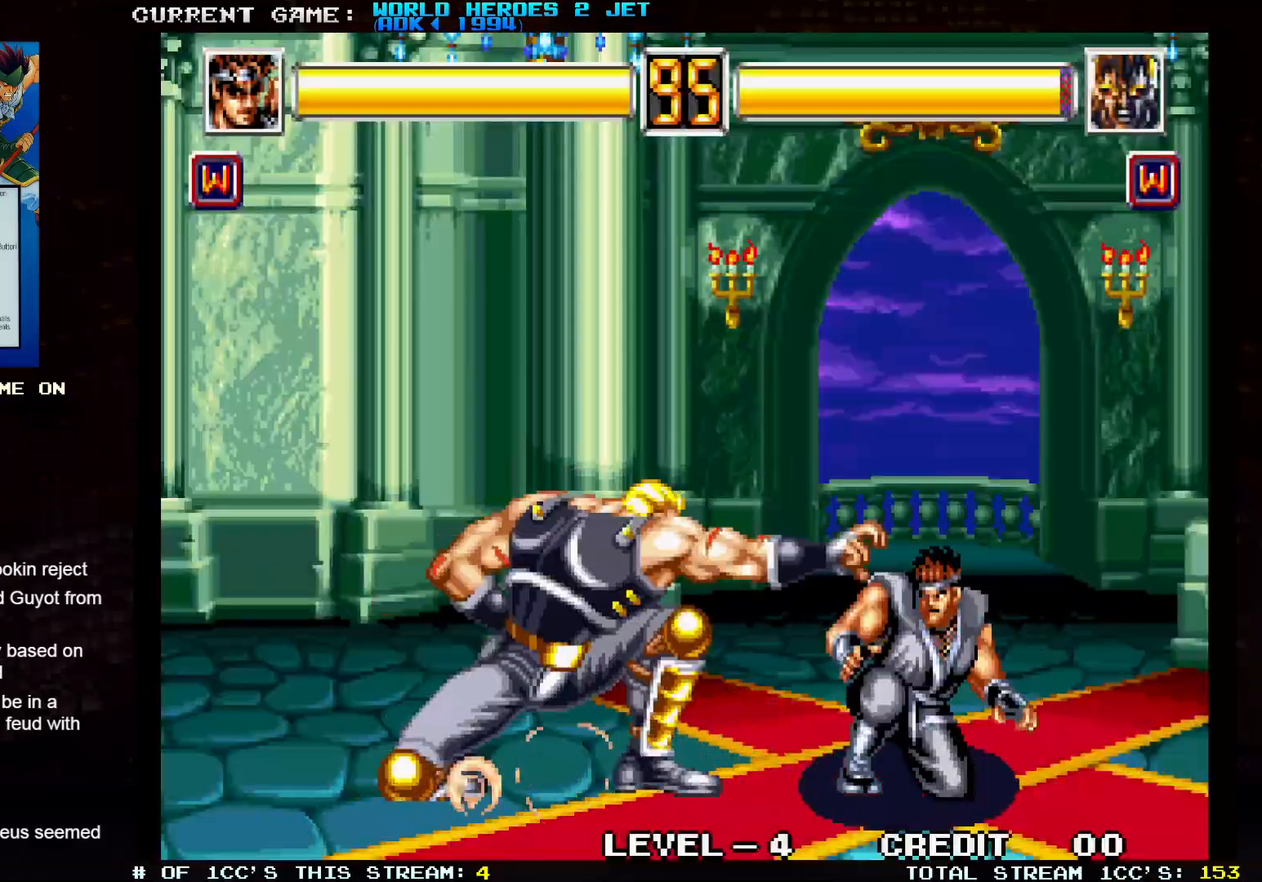
{"dt_ms": 500, "buttons": [], "left_stick": "up-right", "events": [[500, "left_stick", "up-right"]]}
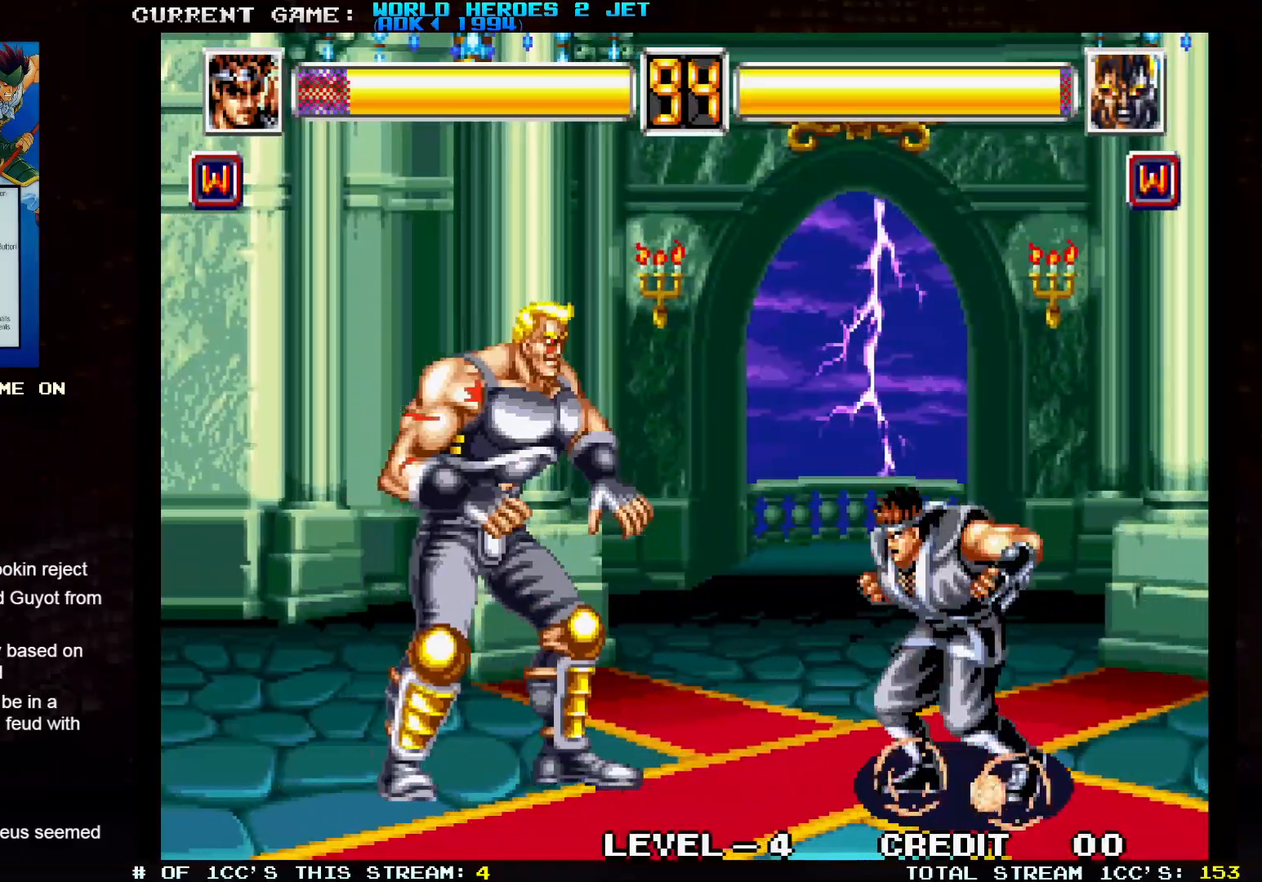
{"dt_ms": 500, "buttons": [], "left_stick": "up-left", "events": [[350, "left_stick", "center"], [450, "left_stick", "up-left"]]}
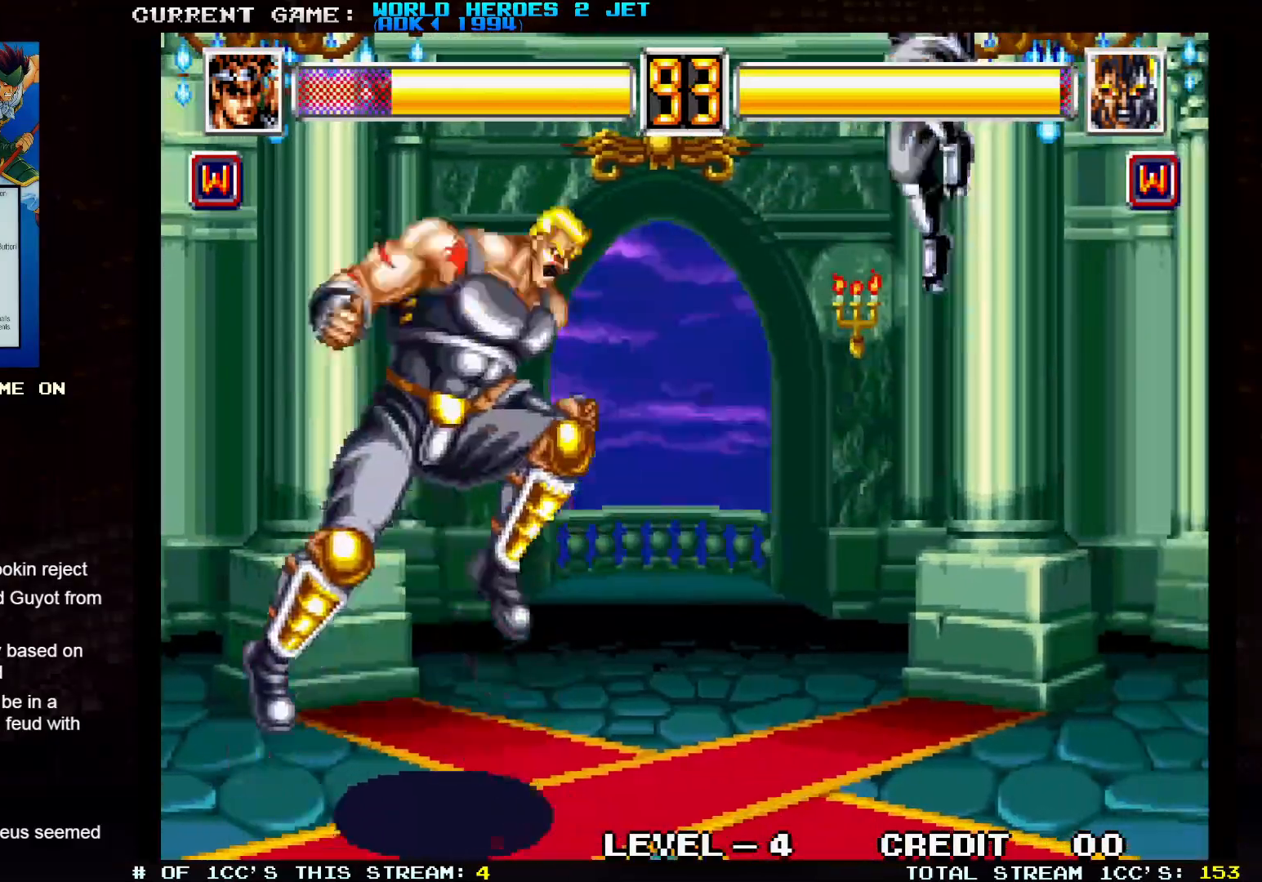
{"dt_ms": 500, "buttons": ["TRIANGLE"], "left_stick": "center", "events": [[217, "TRIANGLE", "down"], [233, "left_stick", "center"]]}
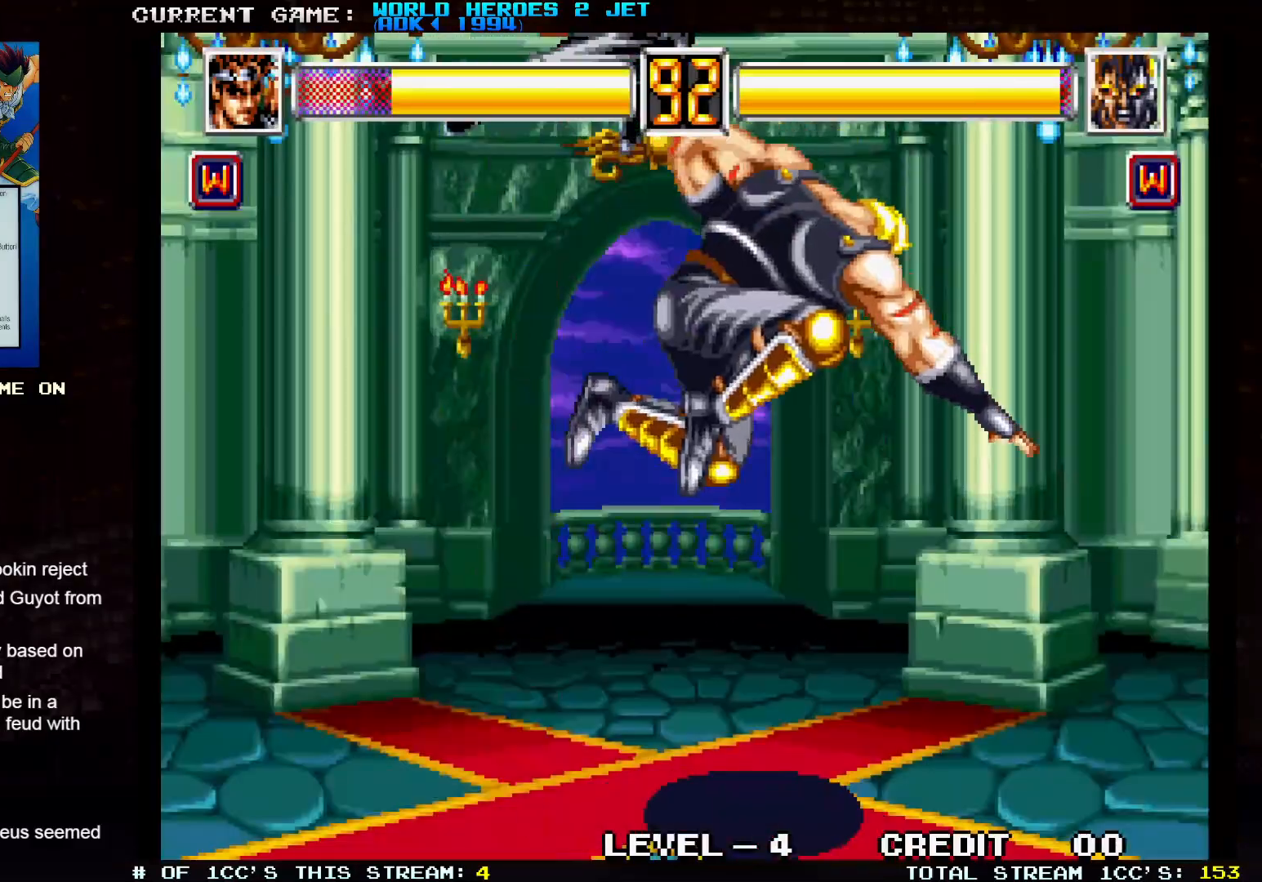
{"dt_ms": 500, "buttons": [], "left_stick": "left"}
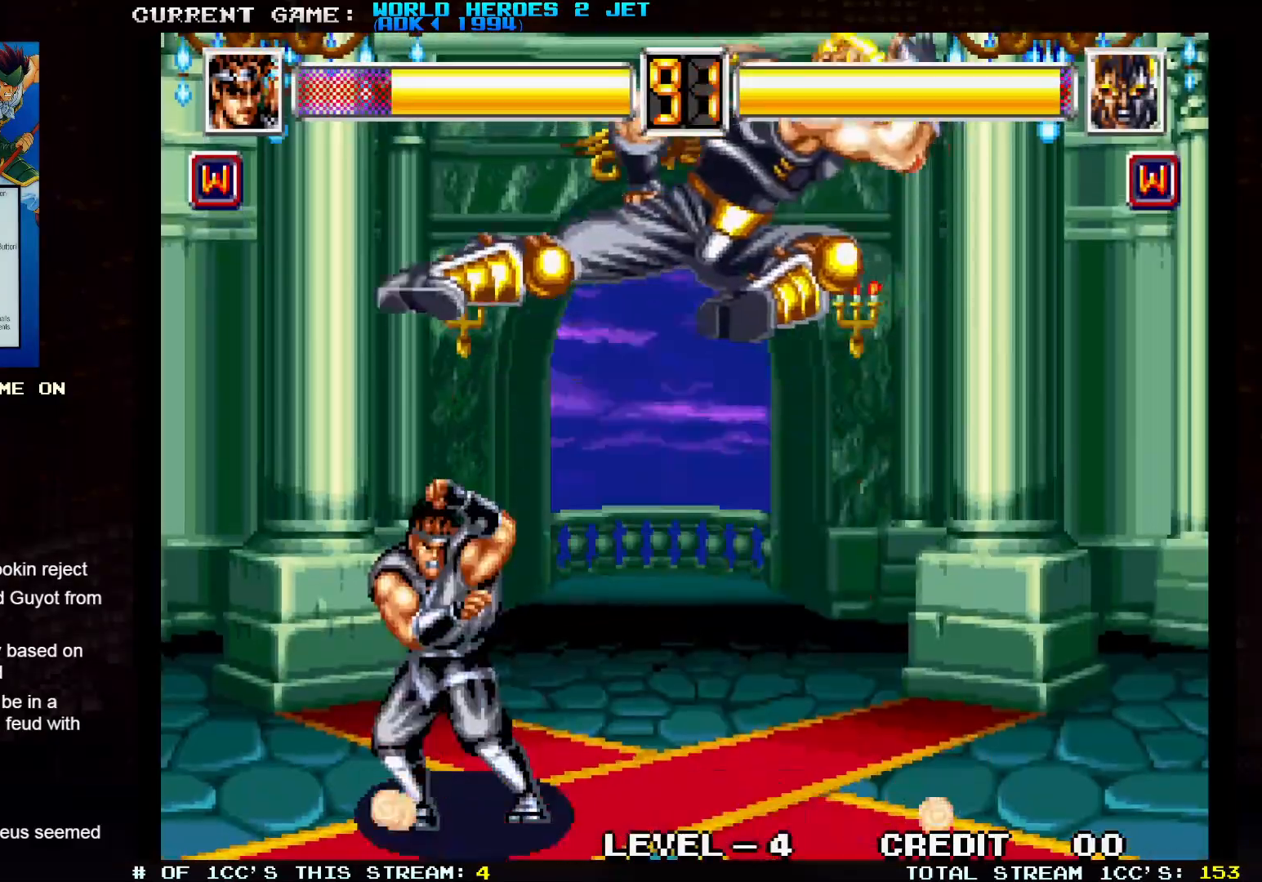
{"dt_ms": 500, "buttons": ["SQUARE"], "left_stick": "right", "events": [[217, "left_stick", "right"], [417, "SQUARE", "down"]]}